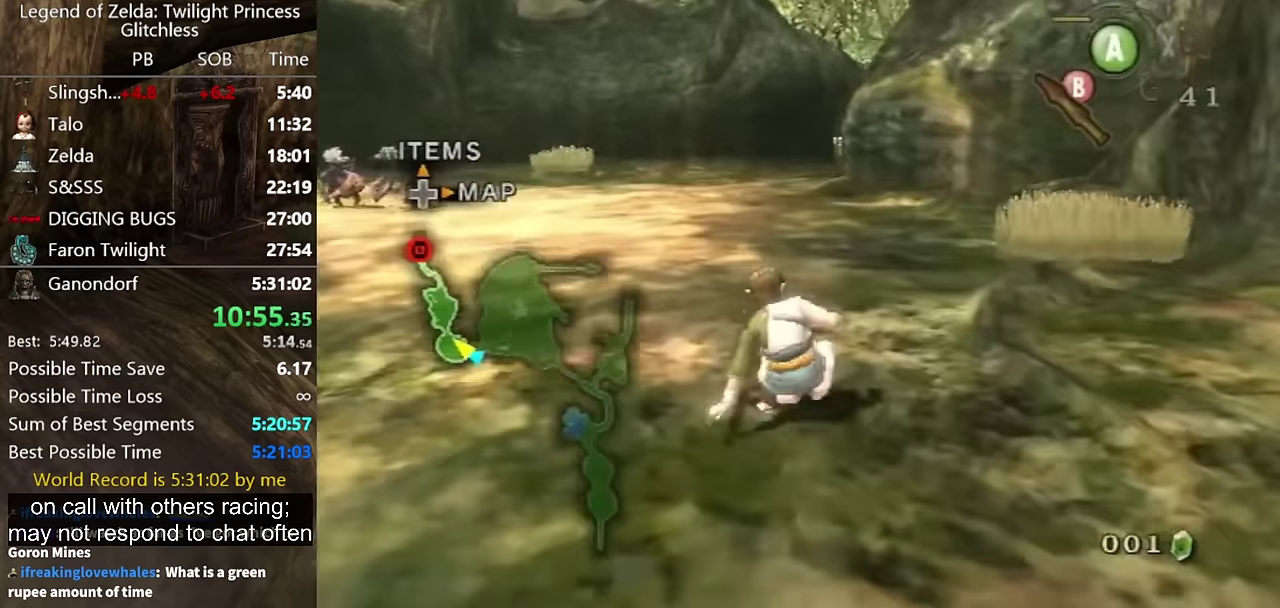
Gameplay with a controller (Nintendo layout); each line is a JSON object with the inputs held at the frame after it. "events" lists button and stick changes between this image and that frame as [ms after this image, input, new state], when the widget could be followed in between. Not read: L2 L3 R3.
{"buttons": [], "left_stick": "up", "right_stick": "center", "events": [[100, "A", "down"], [167, "A", "up"], [234, "A", "down"], [300, "A", "up"]]}
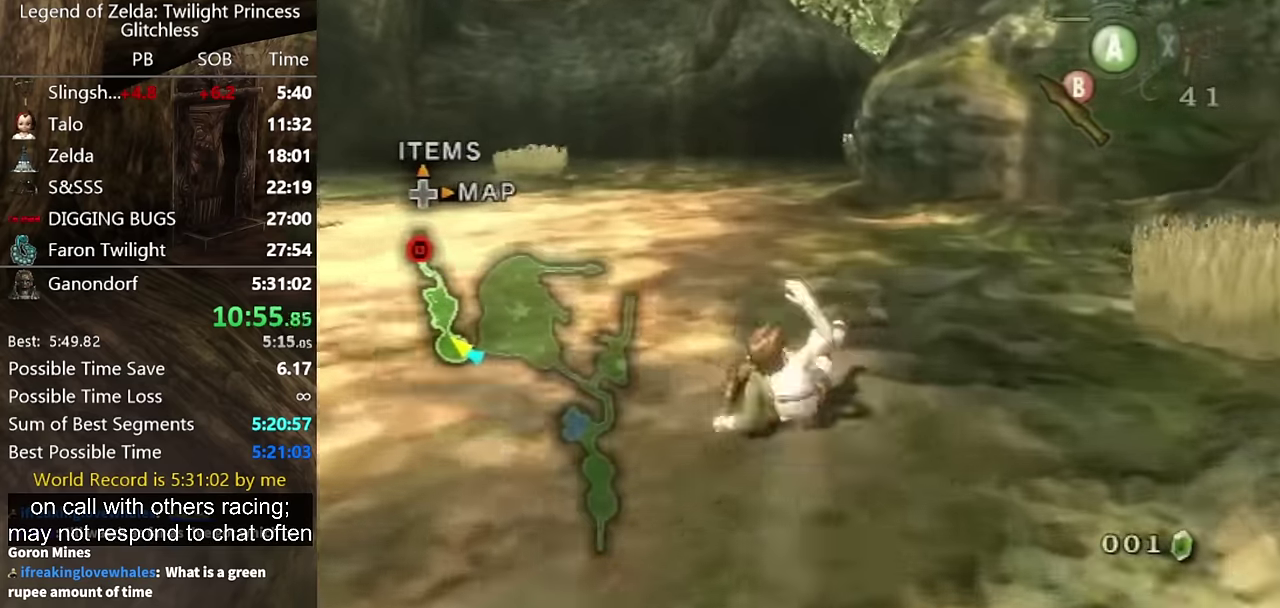
{"buttons": [], "left_stick": "up", "right_stick": "center", "events": [[300, "A", "down"], [467, "A", "up"]]}
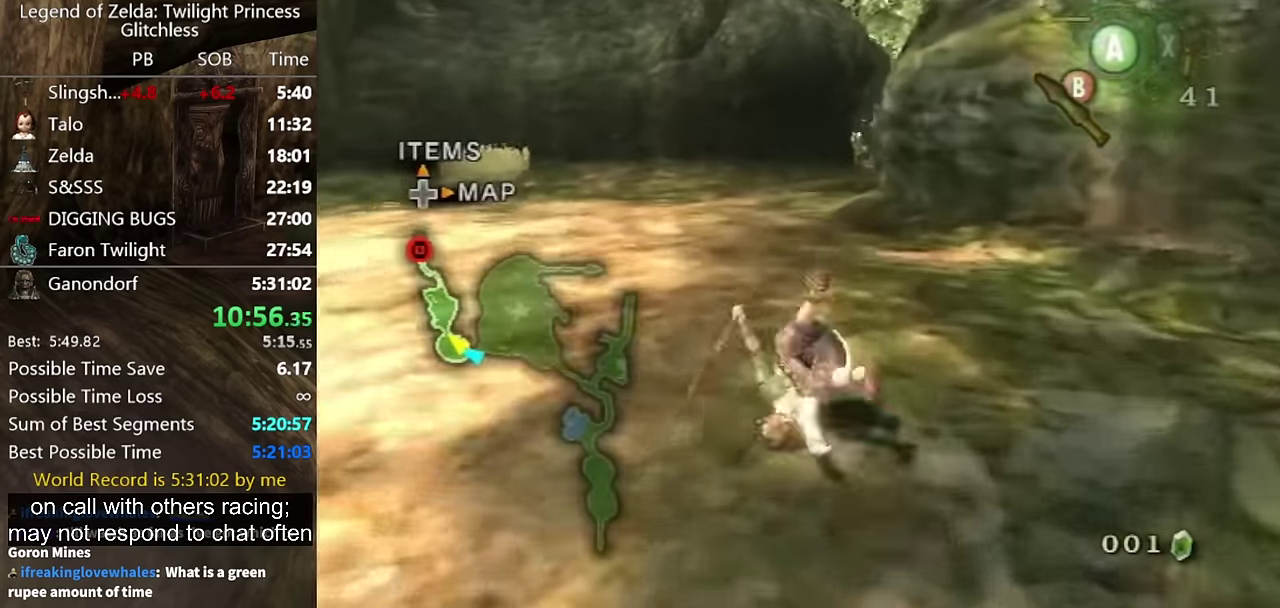
{"buttons": ["A"], "left_stick": "up", "right_stick": "center", "events": [[500, "A", "down"]]}
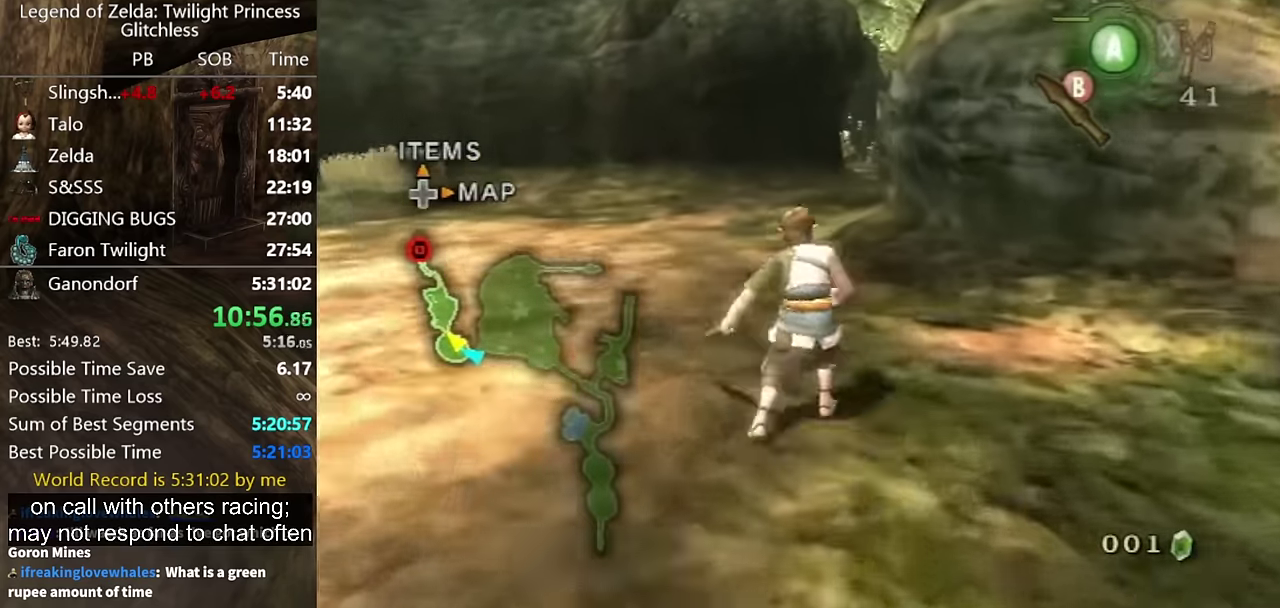
{"buttons": [], "left_stick": "up", "right_stick": "center", "events": [[34, "A", "up"], [100, "A", "down"], [134, "A", "up"]]}
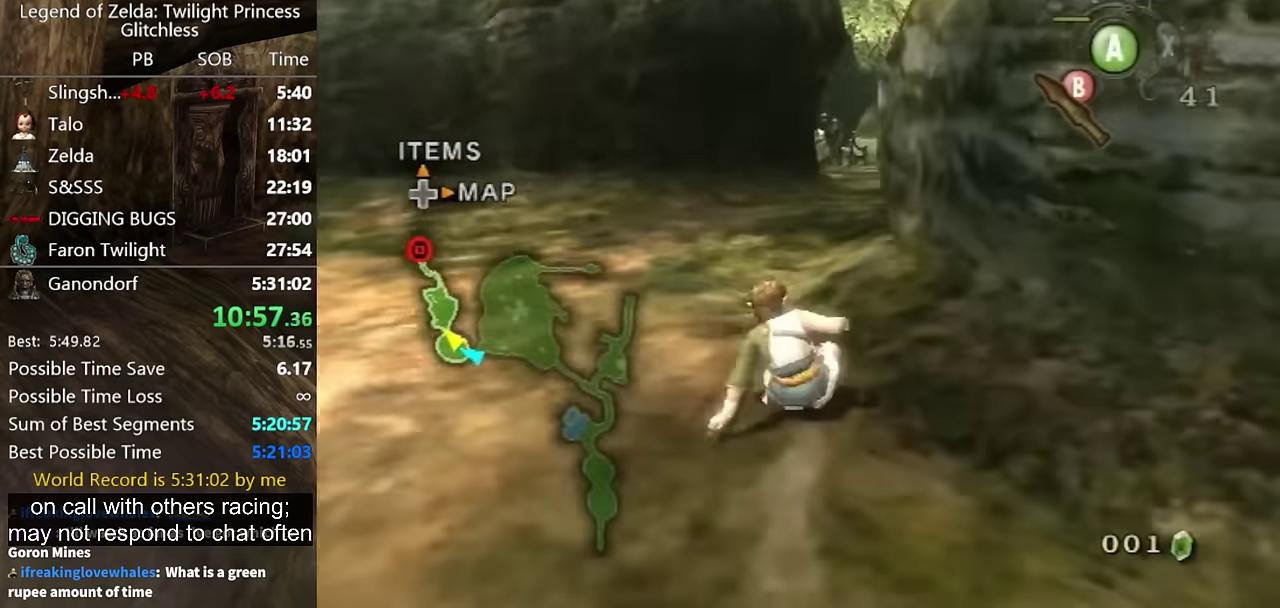
{"buttons": [], "left_stick": "up", "right_stick": "center", "events": [[267, "A", "down"], [334, "A", "up"]]}
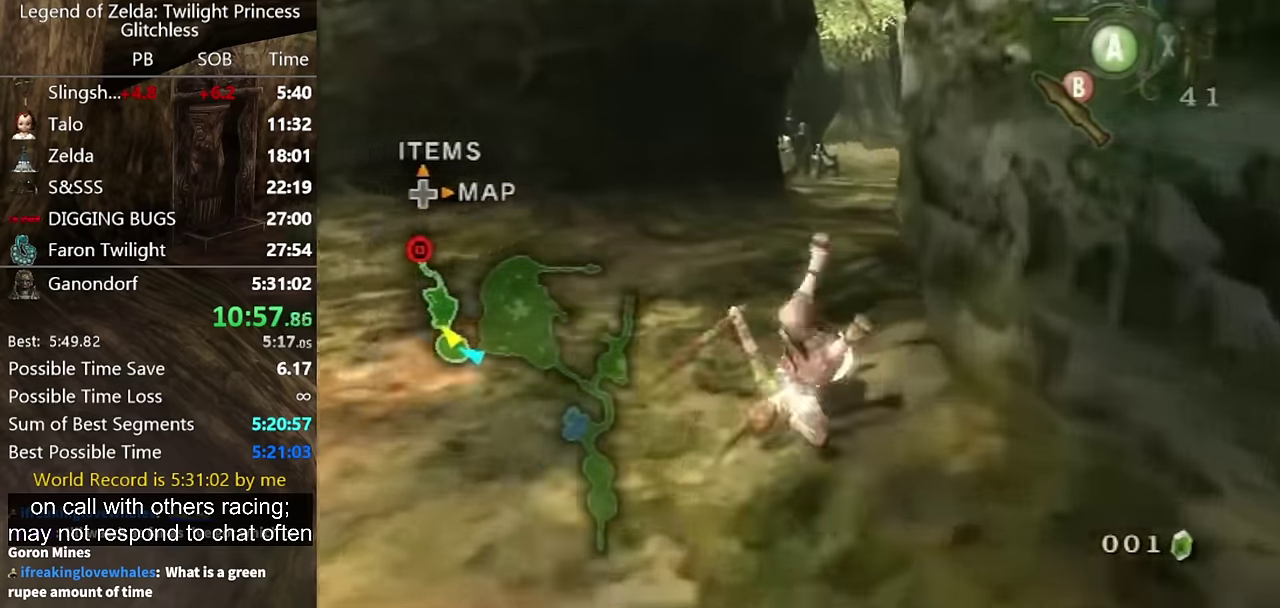
{"buttons": ["A"], "left_stick": "up", "right_stick": "center", "events": [[434, "A", "down"]]}
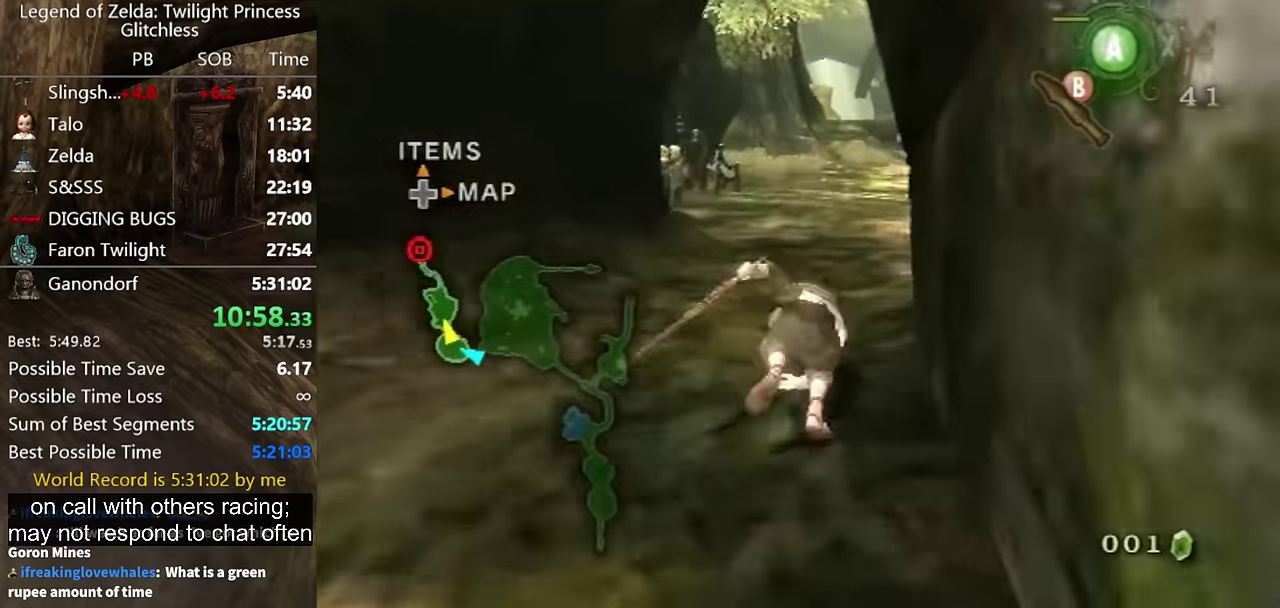
{"buttons": [], "left_stick": "up", "right_stick": "center", "events": [[67, "A", "up"]]}
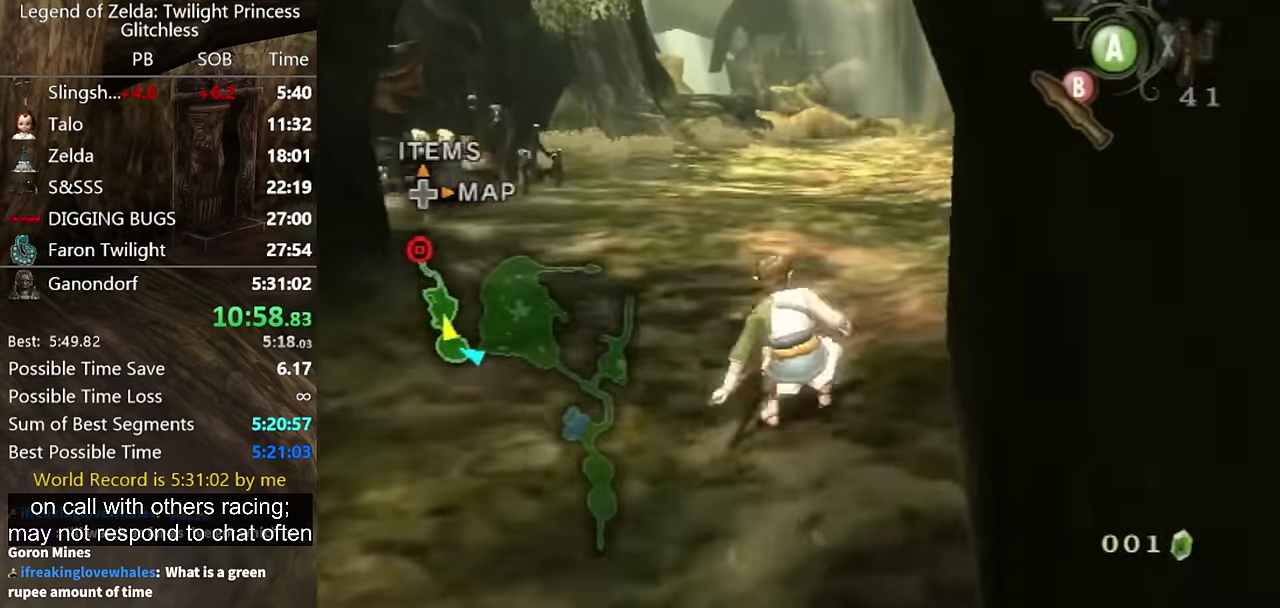
{"buttons": [], "left_stick": "up", "right_stick": "center", "events": [[100, "A", "down"], [167, "A", "up"]]}
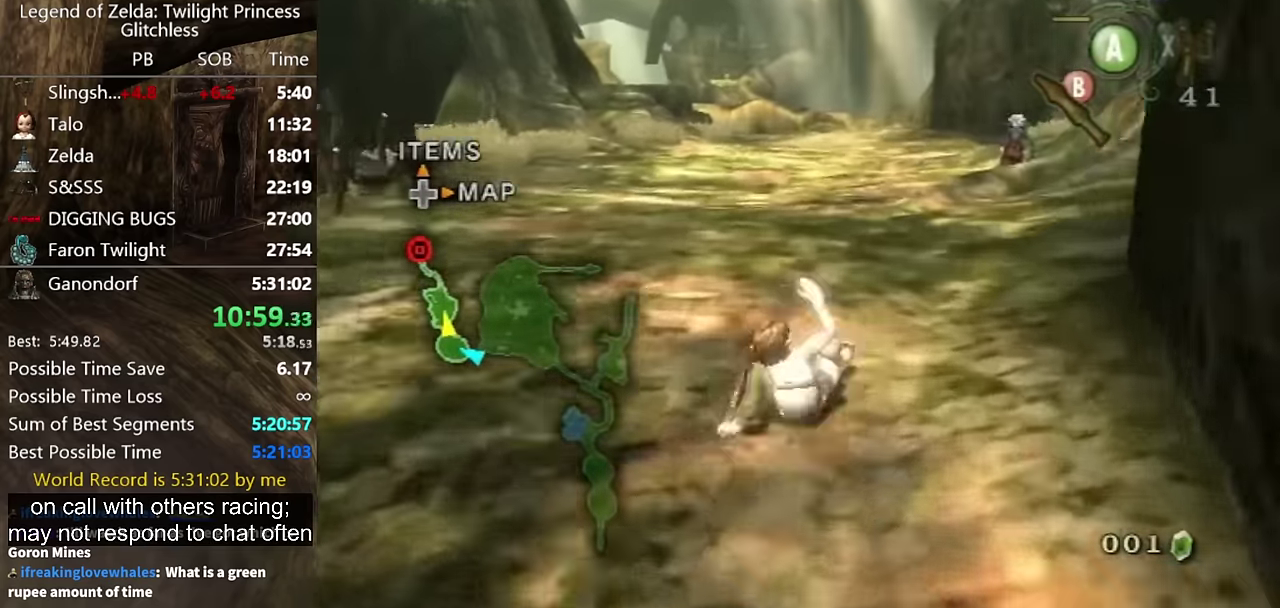
{"buttons": [], "left_stick": "up", "right_stick": "center", "events": [[267, "A", "down"], [334, "A", "up"]]}